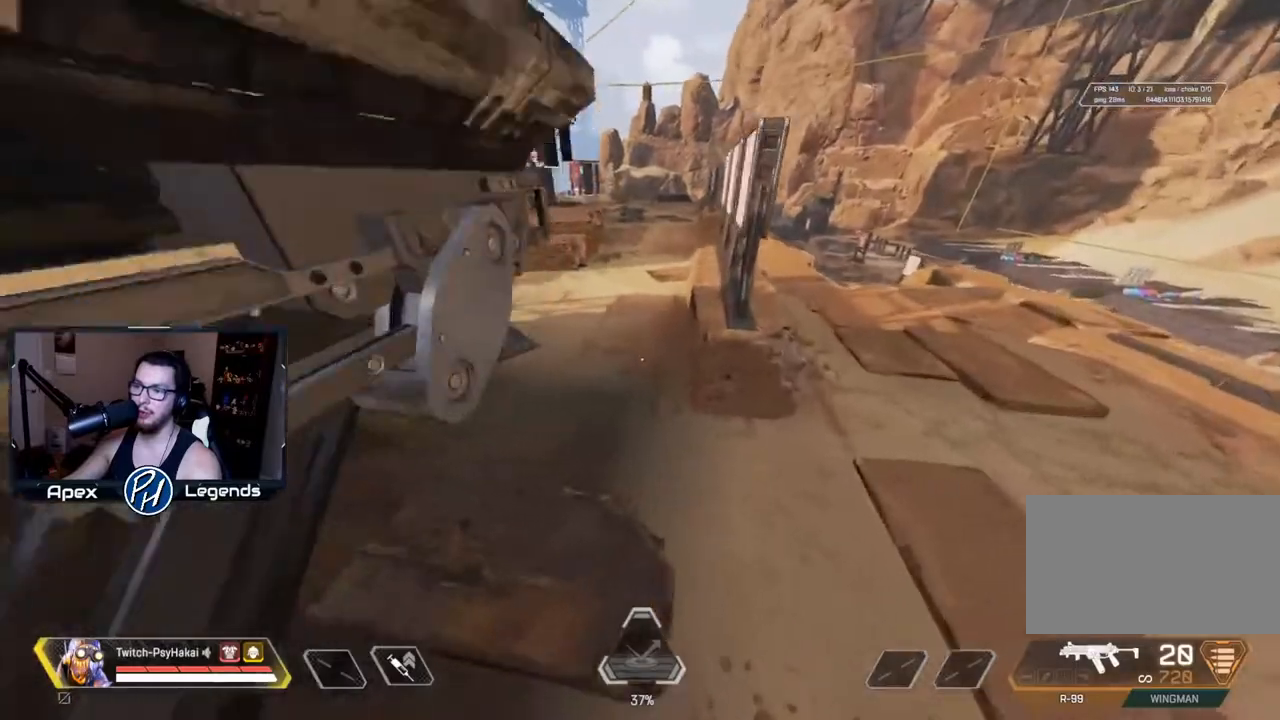
Gameplay with keyboard and mouse; each line is a JSON object with the keys and mouse buttons held at the frame after it. "events" lists presses ("down") and releases ("up") of "1", "2", "3", "4", "5", "a", "alt", "c", "caps_lock", "ctrl", "d", "e", "f", "g", "q", "r", "s", "shift", "space", "t", "tab", "v", "w", "x", "z", "mouse_left", "mouse_wheel" and "mouse_right" between this image and that frame as [ms after this image, input, new state], when the widget could be followed in between. "mouse_left", "mouse_wheel", "mouse_right" = the "left", "wheel", "right" buttons of the "mouse" list. No other keys are recorded. "wheel" means that the mouse wheel is clicked or scrolled. Not read: mouse_move.
{"keys": ["w"], "mouse": [], "events": [[33, "w", "down"], [167, "a", "up"]]}
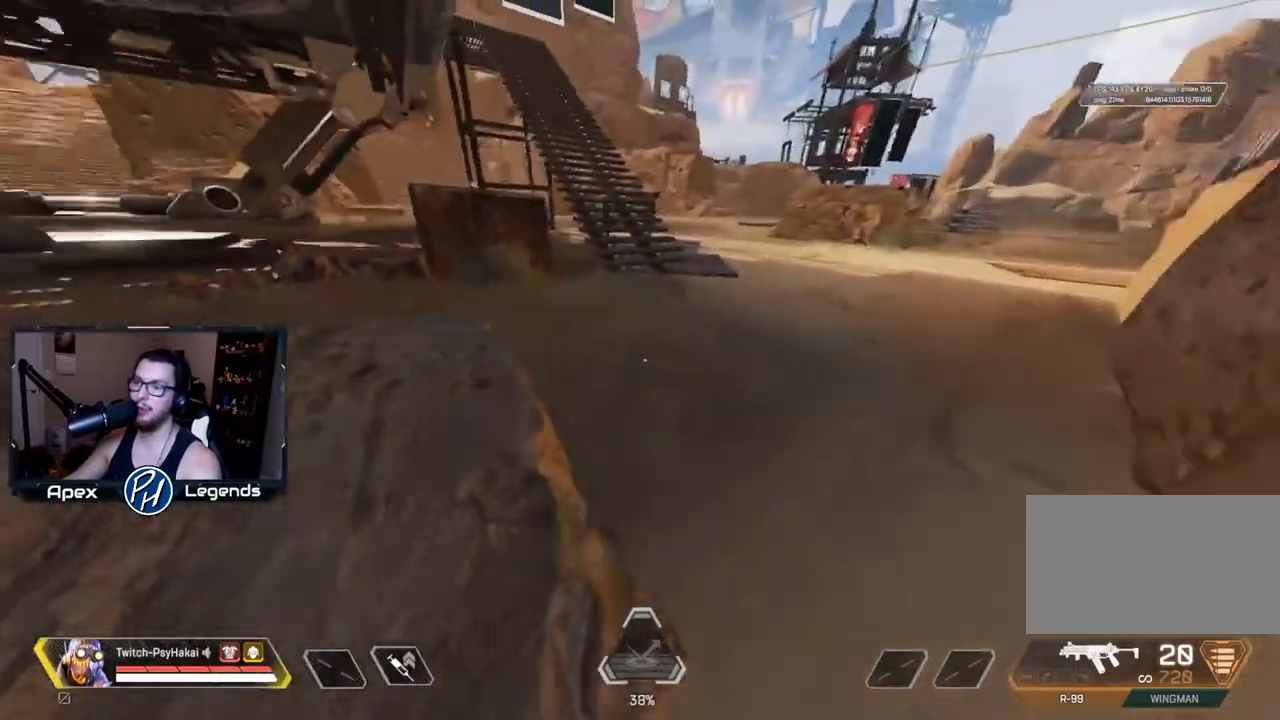
{"keys": ["w"], "mouse": [], "events": []}
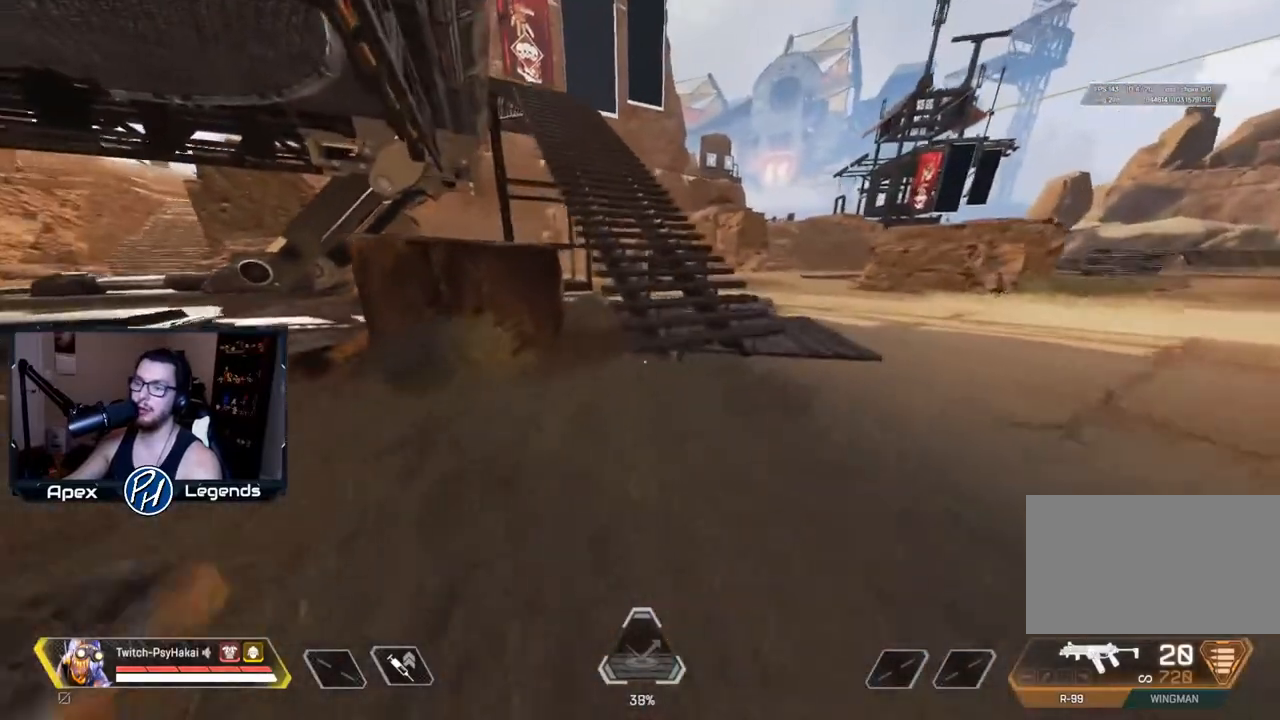
{"keys": [], "mouse": ["wheel"], "events": [[433, "mouse_wheel", "down"], [483, "w", "up"]]}
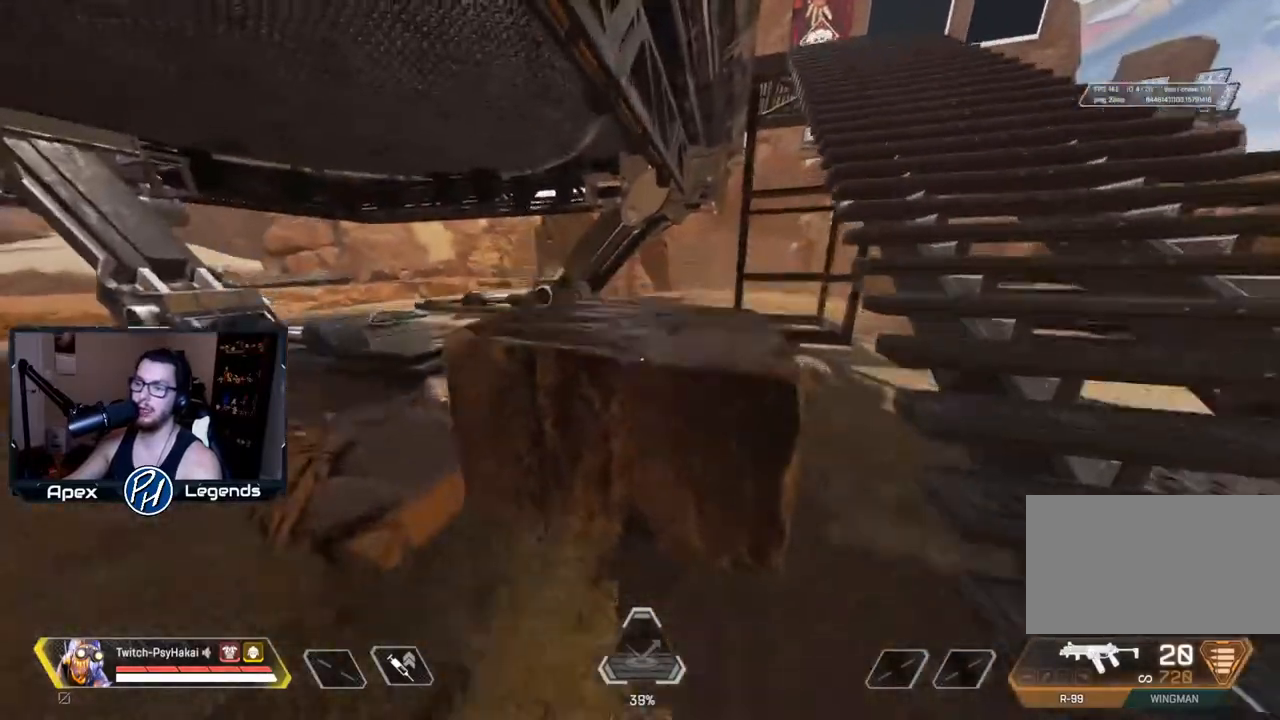
{"keys": ["w"], "mouse": [], "events": [[67, "mouse_wheel", "up"], [67, "w", "down"]]}
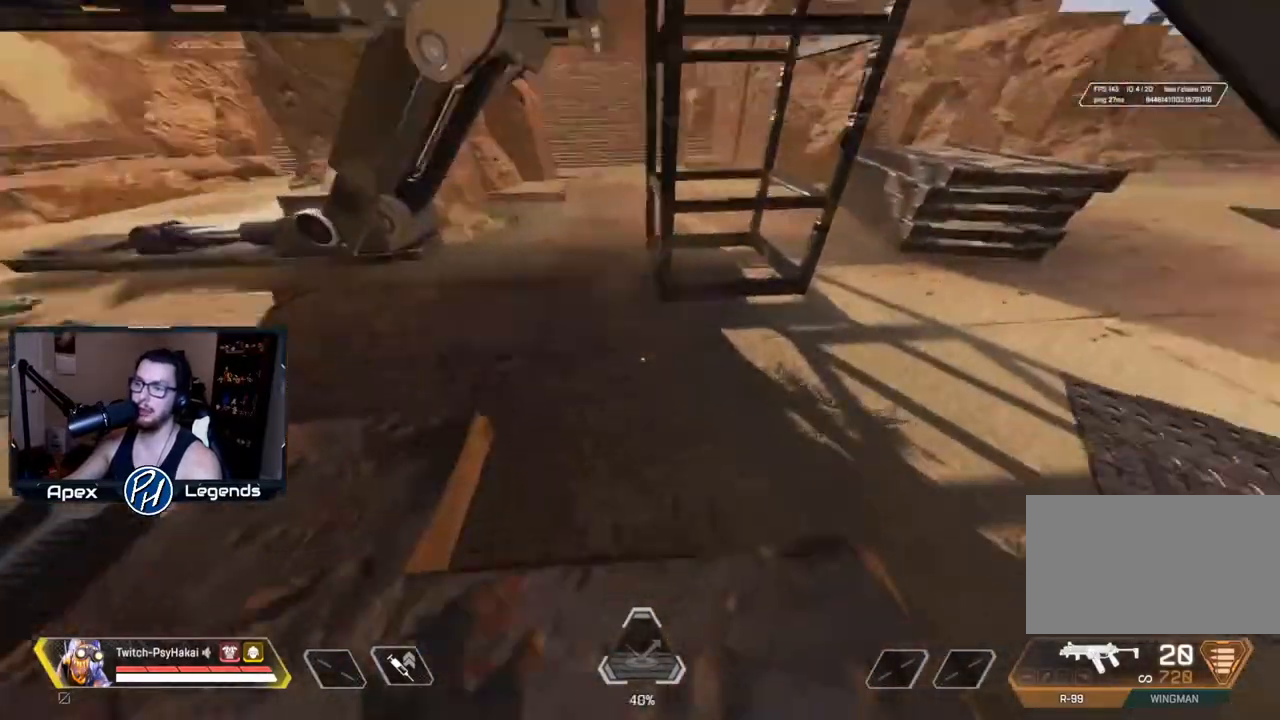
{"keys": ["shift"], "mouse": [], "events": [[33, "shift", "down"], [383, "w", "up"]]}
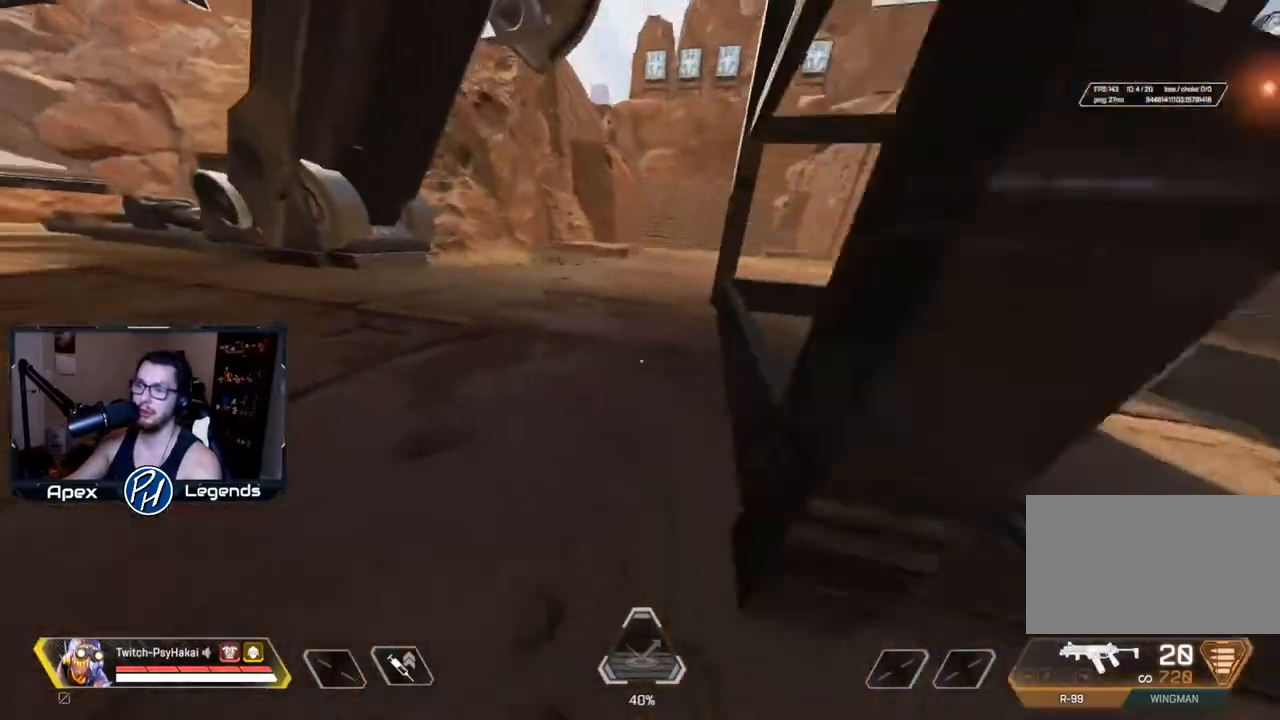
{"keys": ["w"], "mouse": [], "events": [[150, "mouse_wheel", "down"], [250, "mouse_wheel", "up"], [433, "shift", "up"], [433, "w", "down"]]}
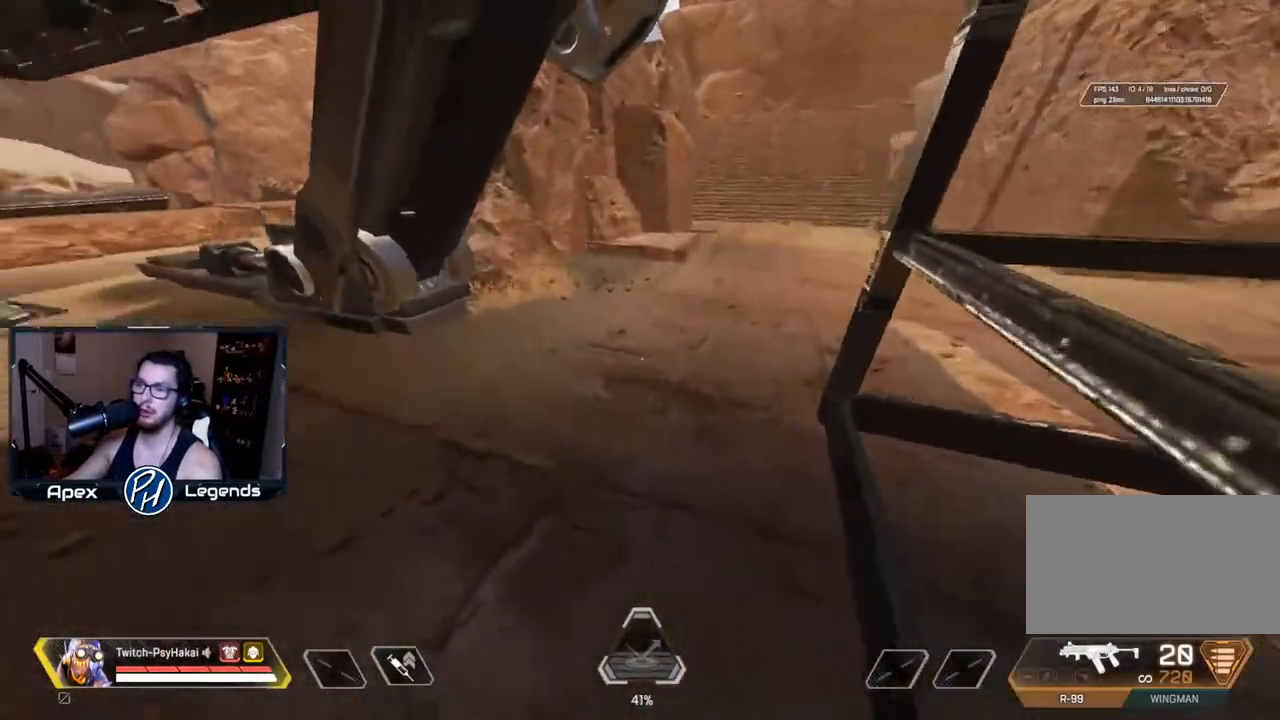
{"keys": ["a", "w"], "mouse": [], "events": [[117, "w", "up"], [217, "a", "down"], [500, "w", "down"]]}
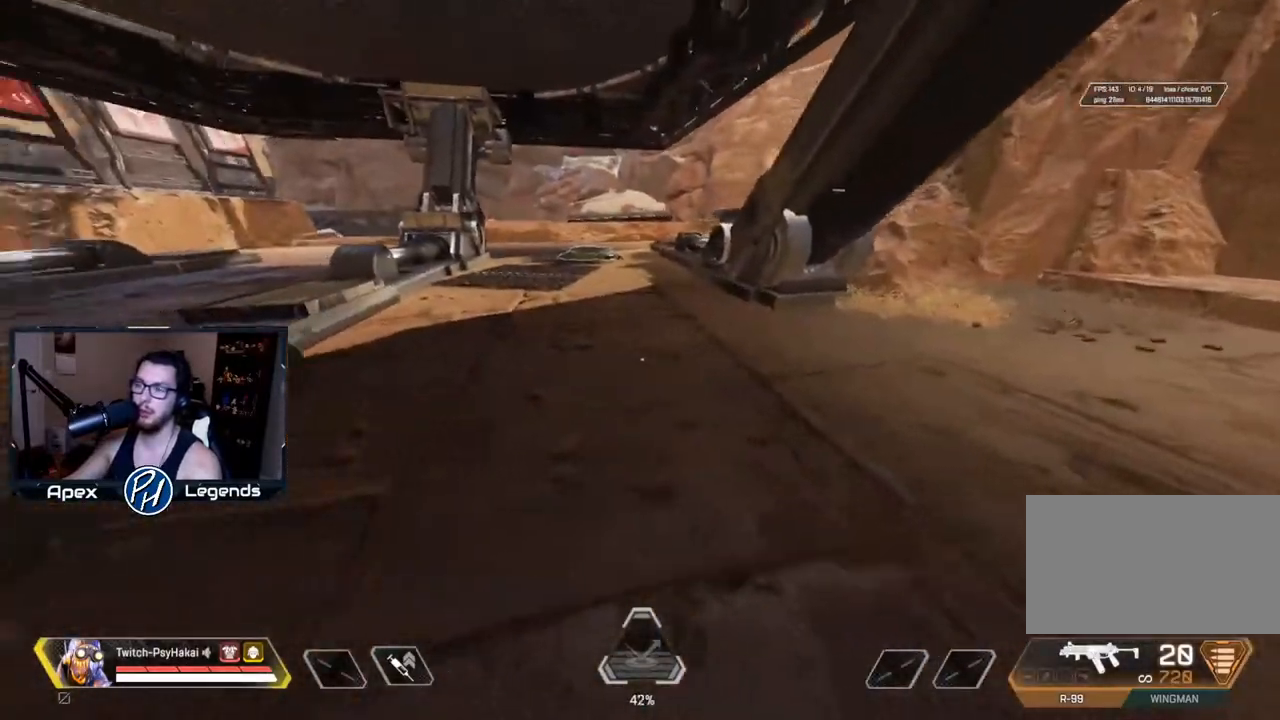
{"keys": ["w"], "mouse": [], "events": [[417, "a", "up"]]}
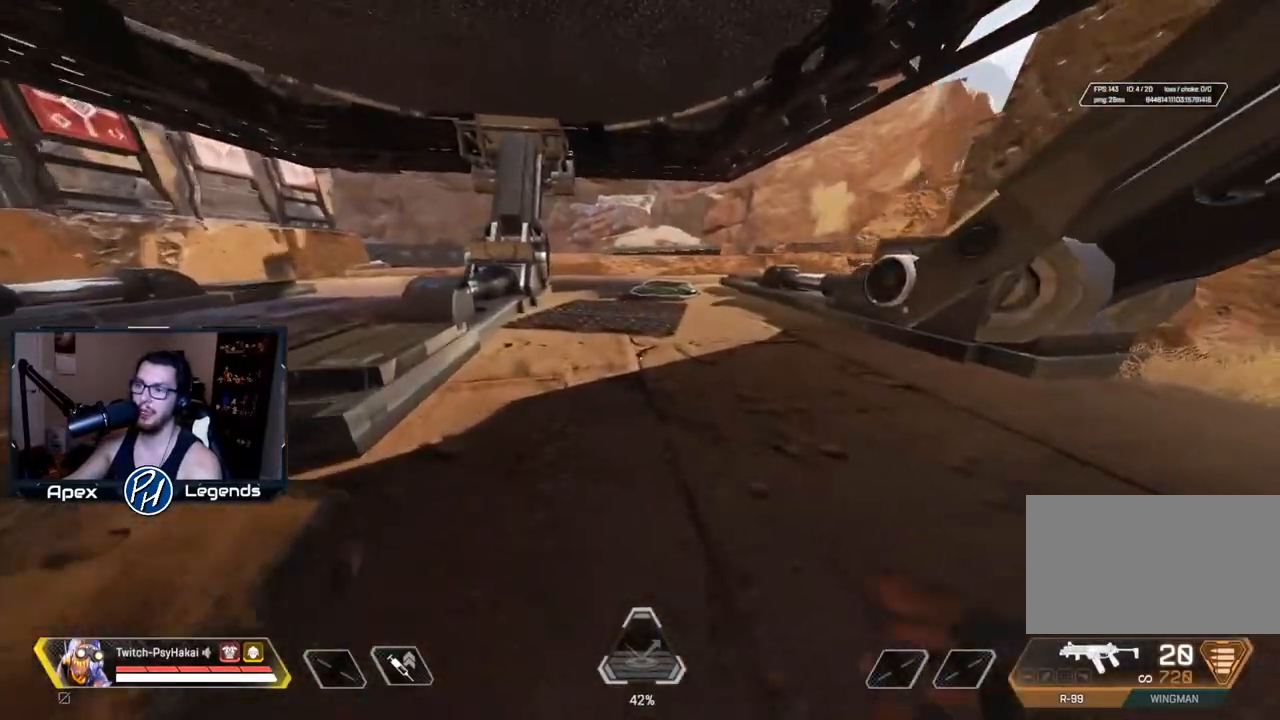
{"keys": ["w"], "mouse": [], "events": []}
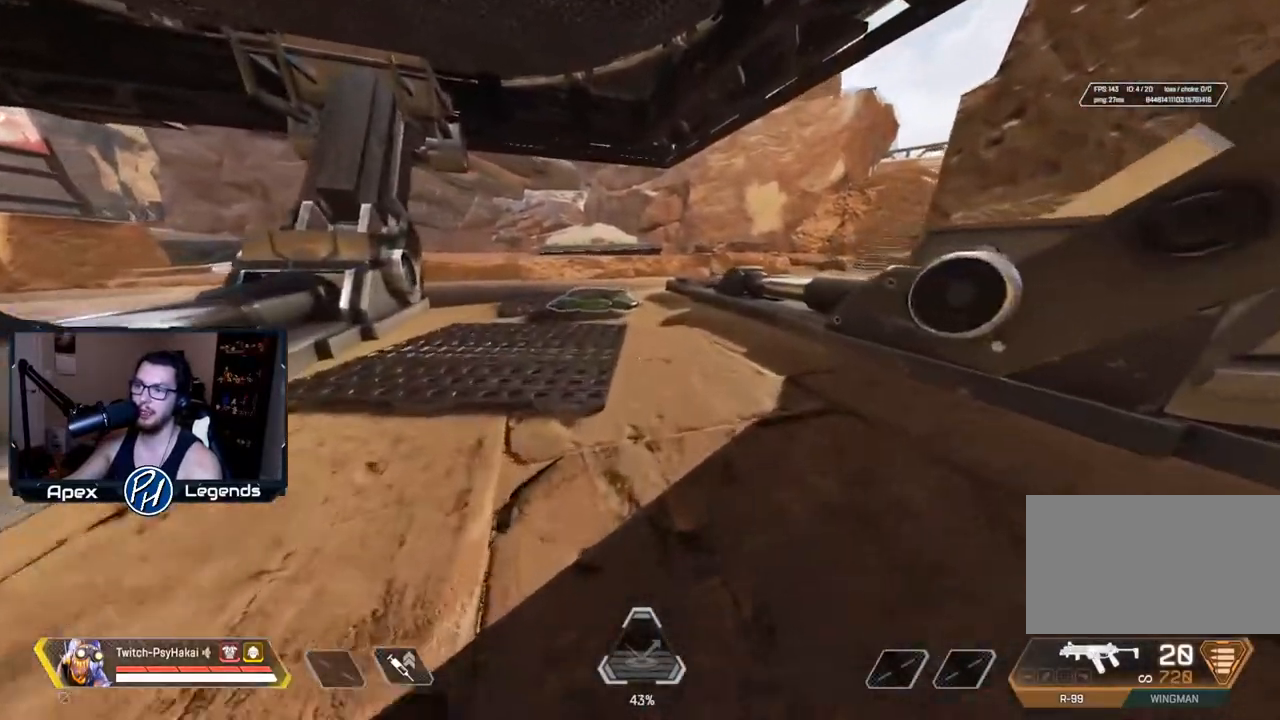
{"keys": ["w"], "mouse": [], "events": []}
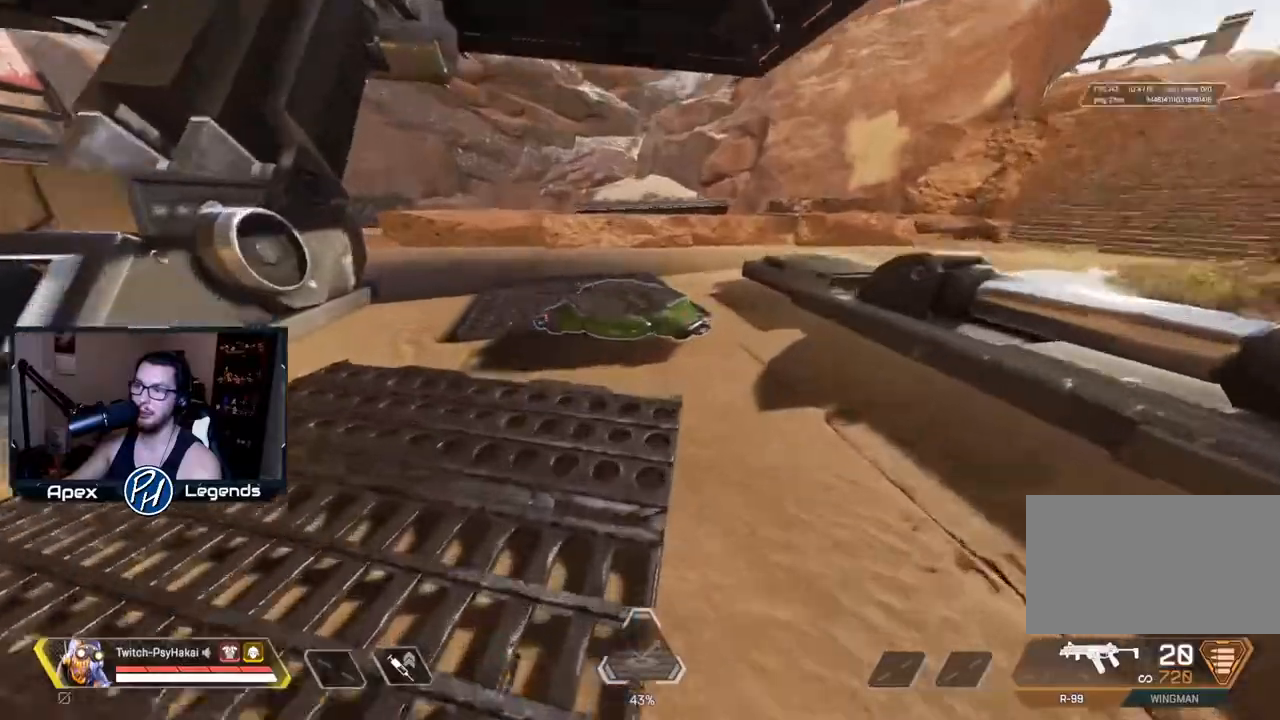
{"keys": ["shift"], "mouse": [], "events": [[83, "shift", "down"], [283, "w", "up"]]}
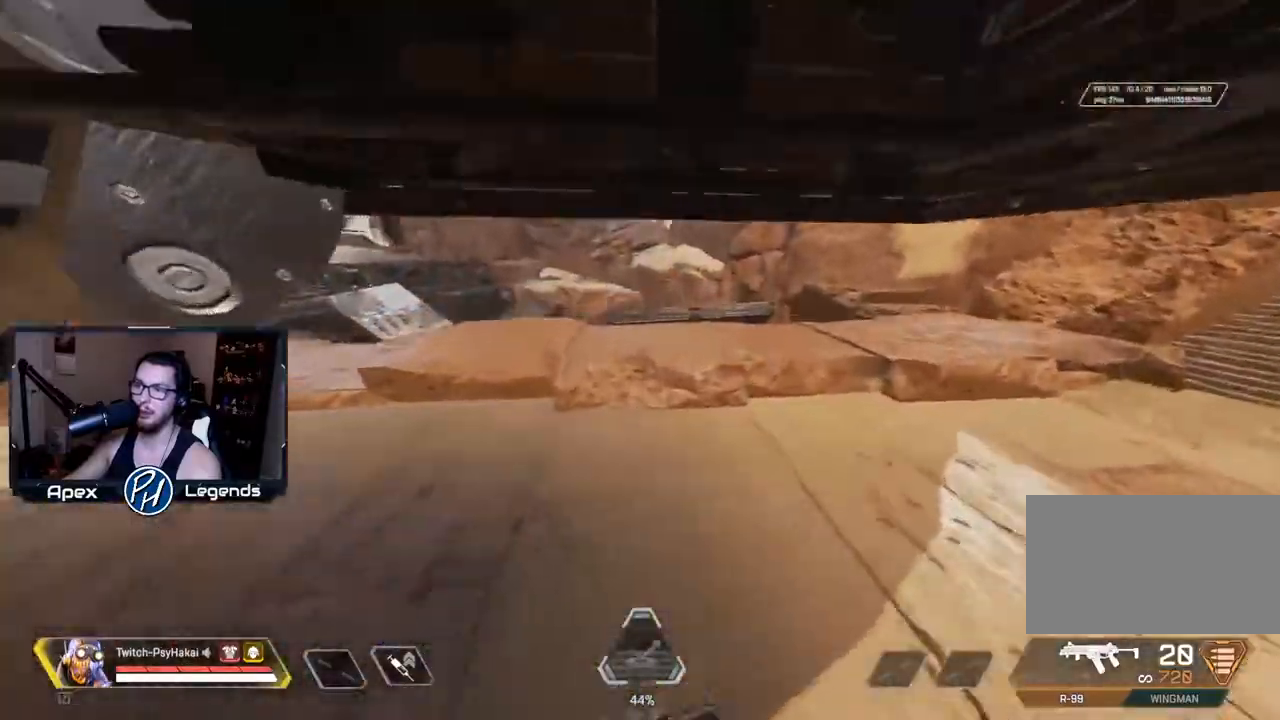
{"keys": ["space"], "mouse": [], "events": [[433, "space", "down"], [483, "shift", "up"]]}
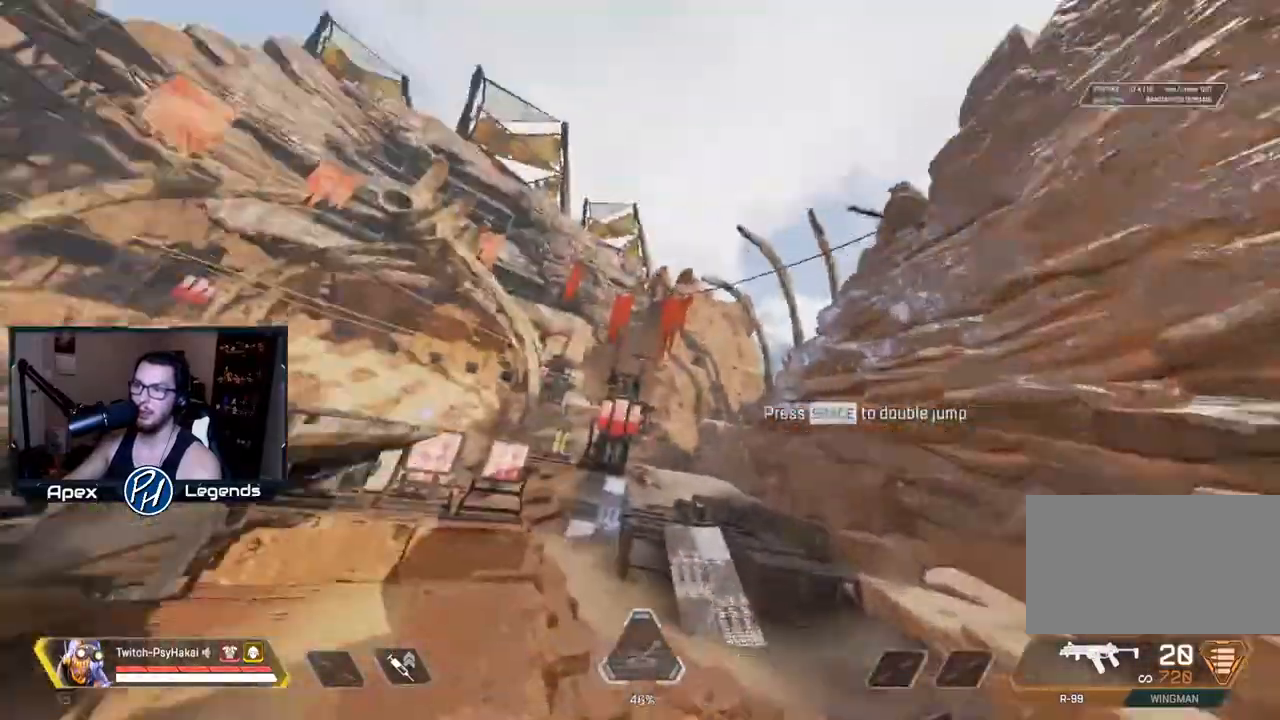
{"keys": ["a", "w"], "mouse": [], "events": [[67, "space", "up"], [217, "a", "down"], [367, "w", "down"]]}
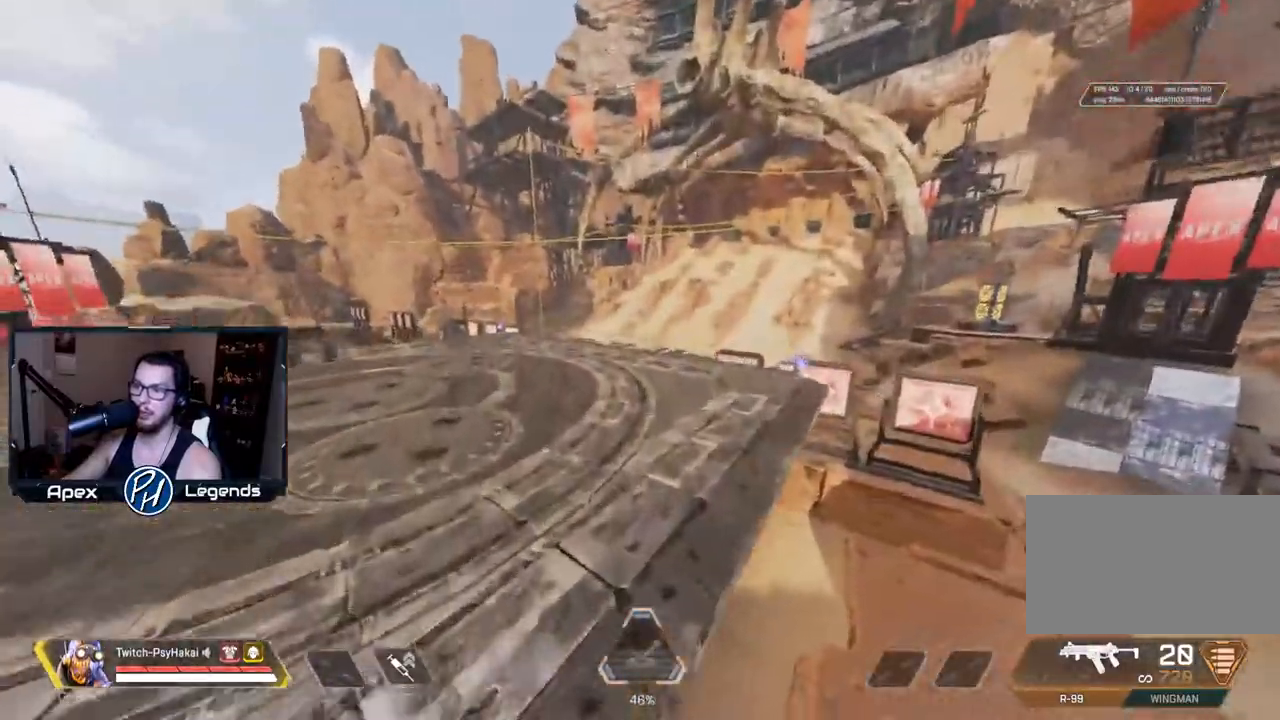
{"keys": ["shift"], "mouse": [], "events": [[17, "shift", "down"], [117, "a", "up"], [117, "w", "up"]]}
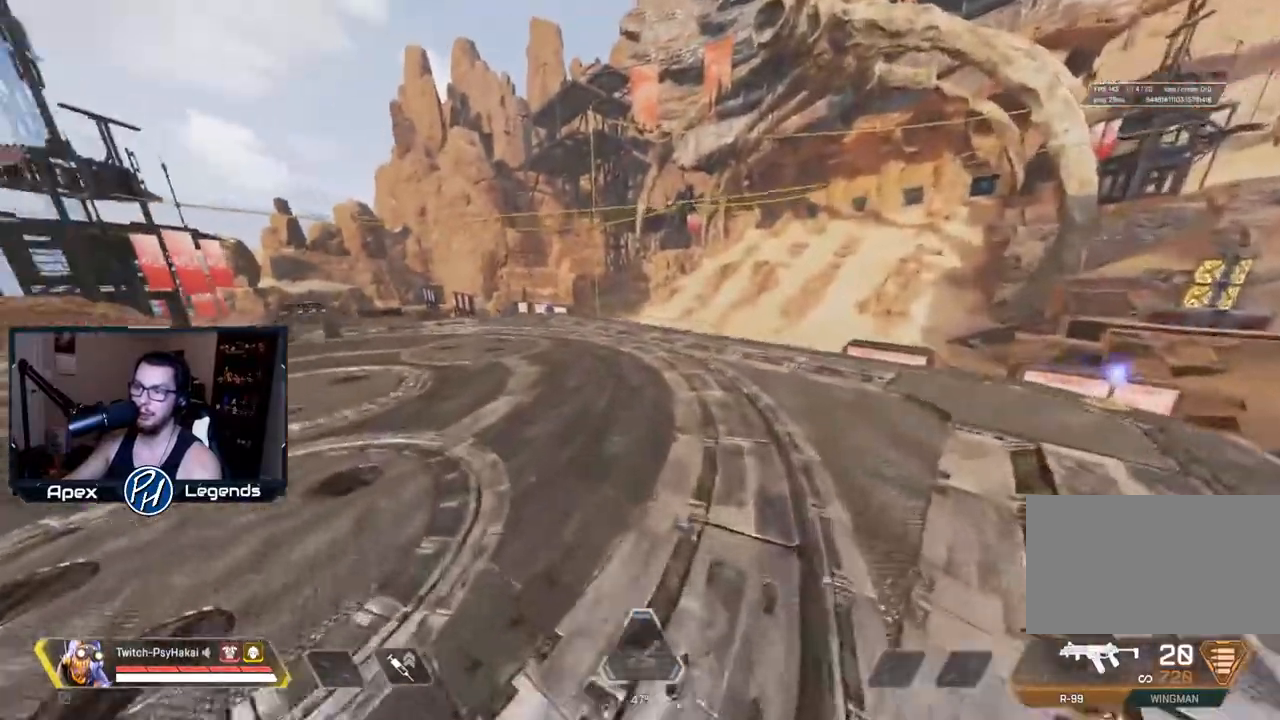
{"keys": ["shift"], "mouse": [], "events": [[167, "mouse_wheel", "down"], [267, "mouse_wheel", "up"], [317, "mouse_wheel", "down"], [350, "mouse_wheel", "up"]]}
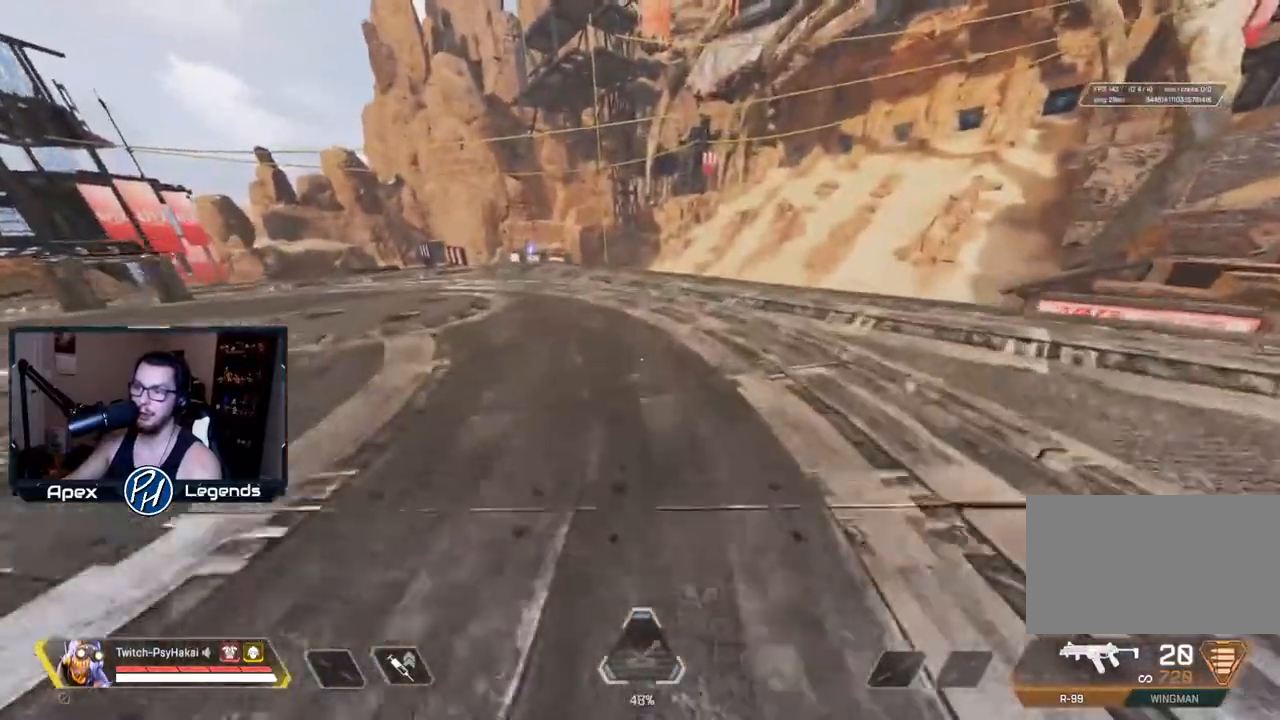
{"keys": ["shift"], "mouse": [], "events": [[100, "mouse_wheel", "down"], [283, "mouse_wheel", "up"]]}
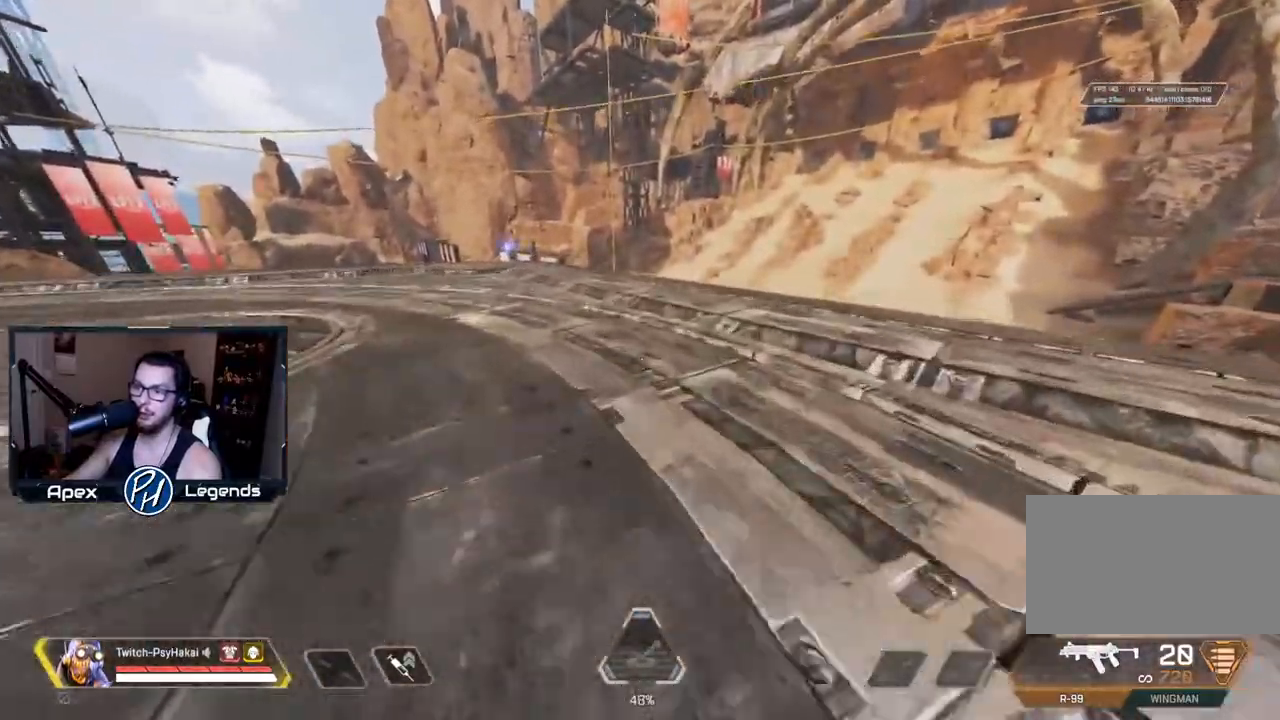
{"keys": ["shift"], "mouse": [], "events": [[150, "mouse_wheel", "down"], [300, "mouse_wheel", "up"]]}
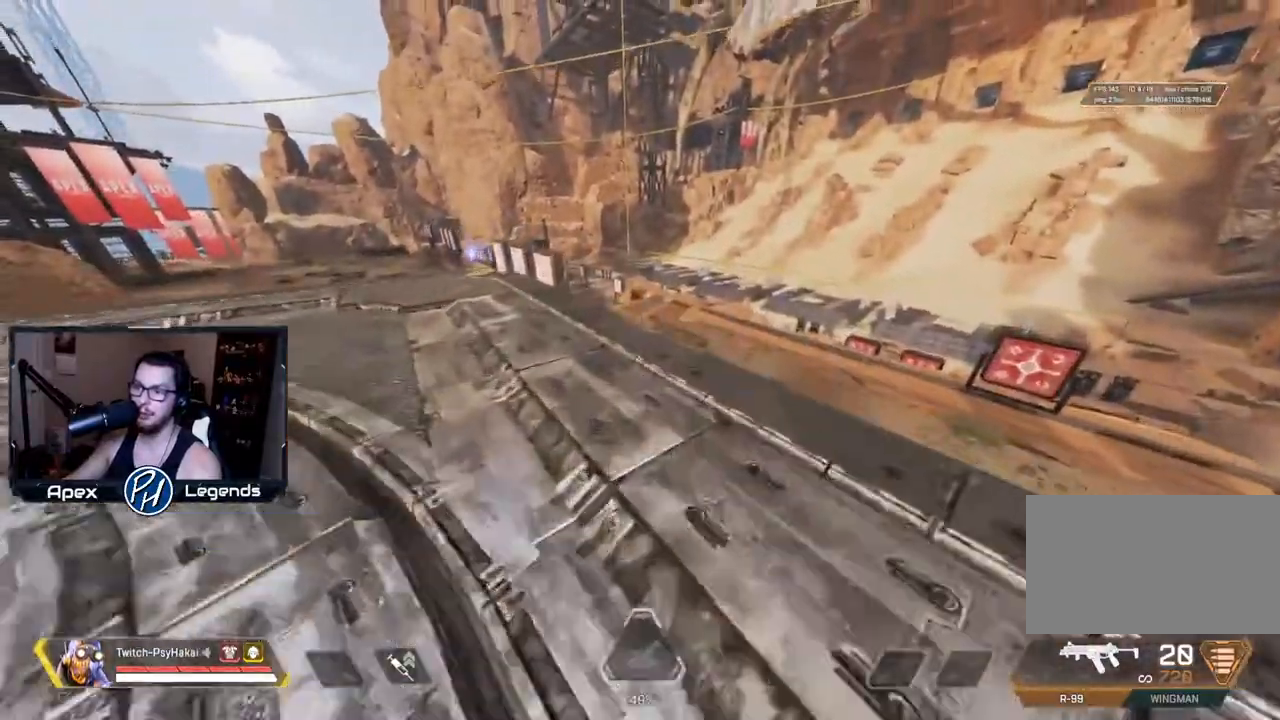
{"keys": [], "mouse": [], "events": [[167, "mouse_wheel", "down"], [300, "mouse_wheel", "up"], [483, "shift", "up"]]}
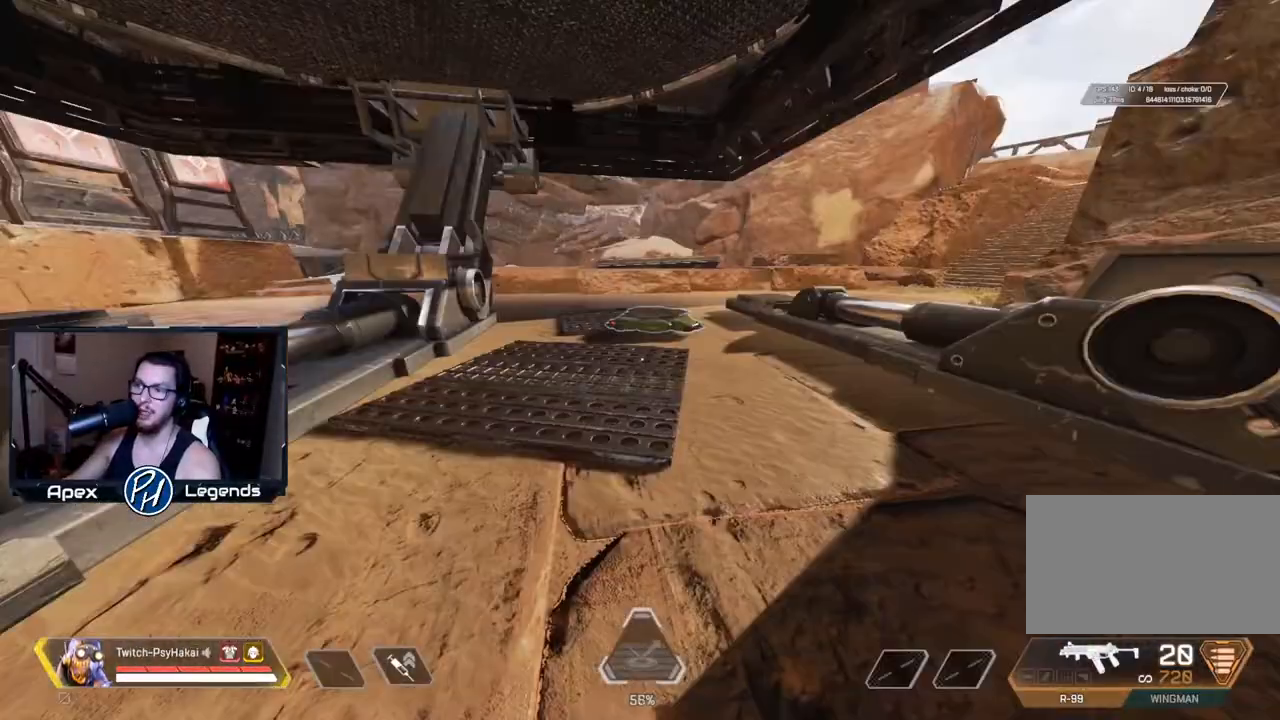
{"keys": [], "mouse": [], "events": []}
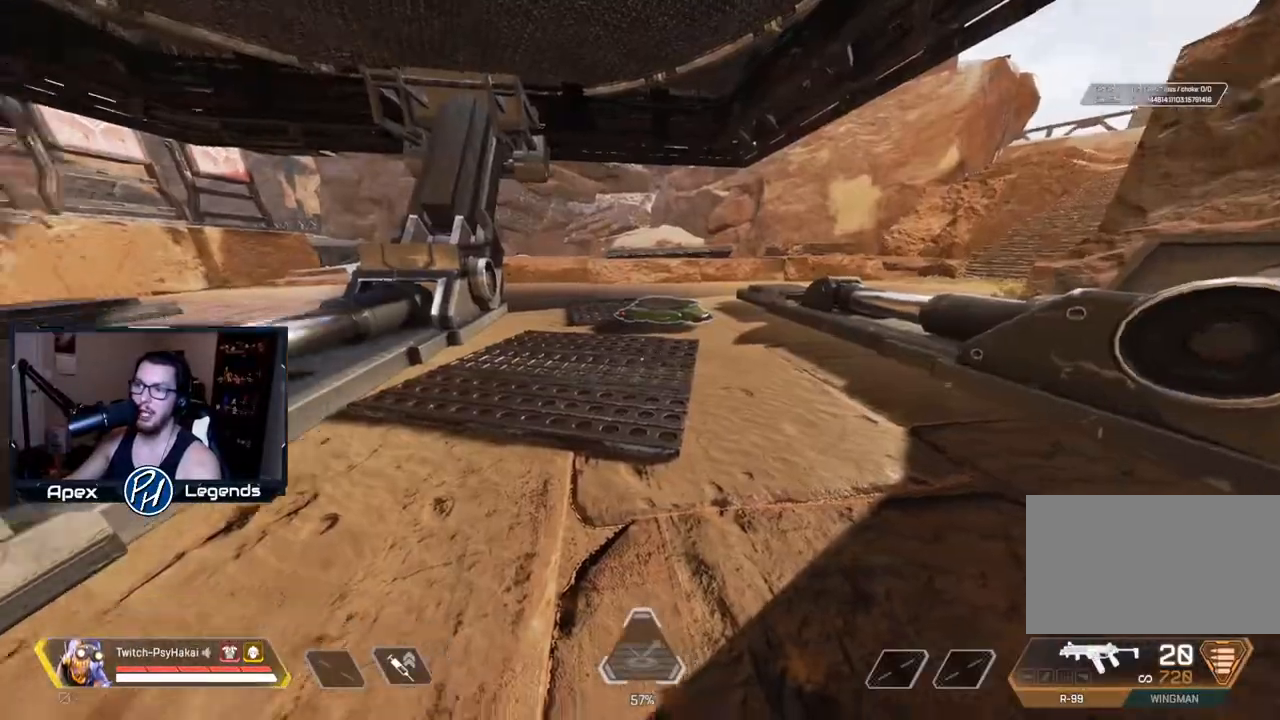
{"keys": [], "mouse": [], "events": [[233, "w", "down"], [467, "w", "up"]]}
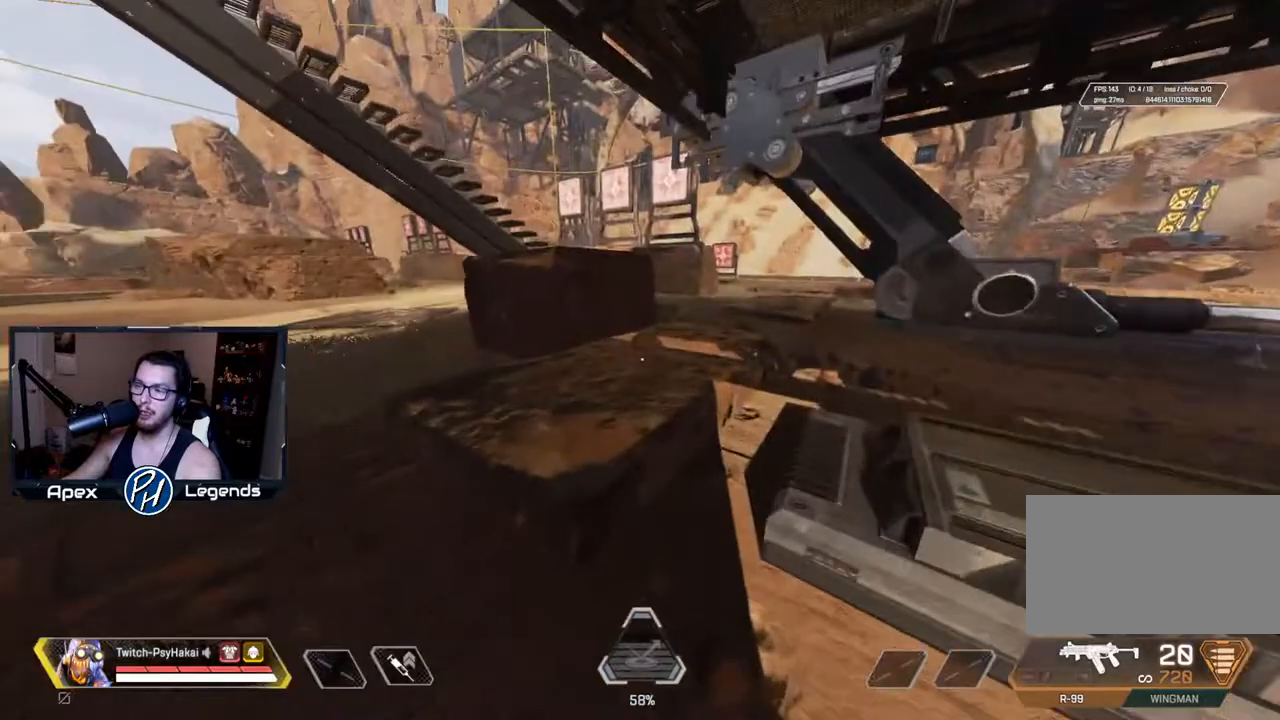
{"keys": [], "mouse": [], "events": []}
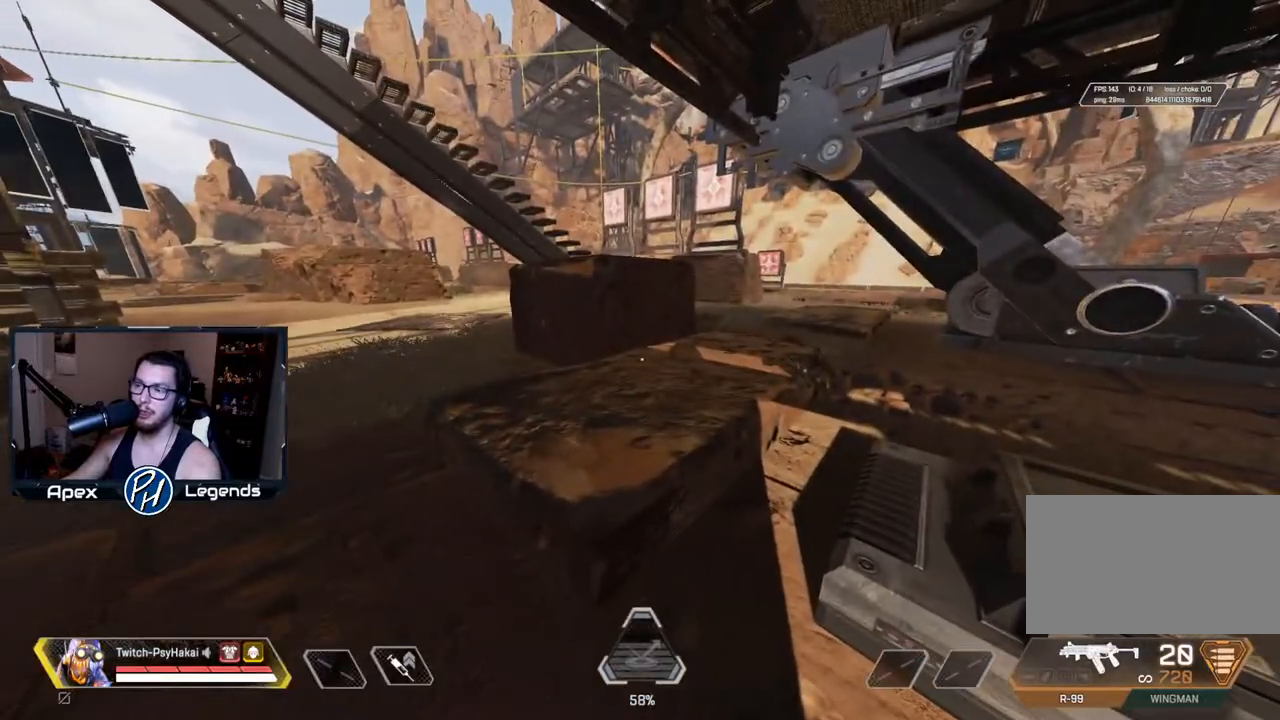
{"keys": [], "mouse": [], "events": []}
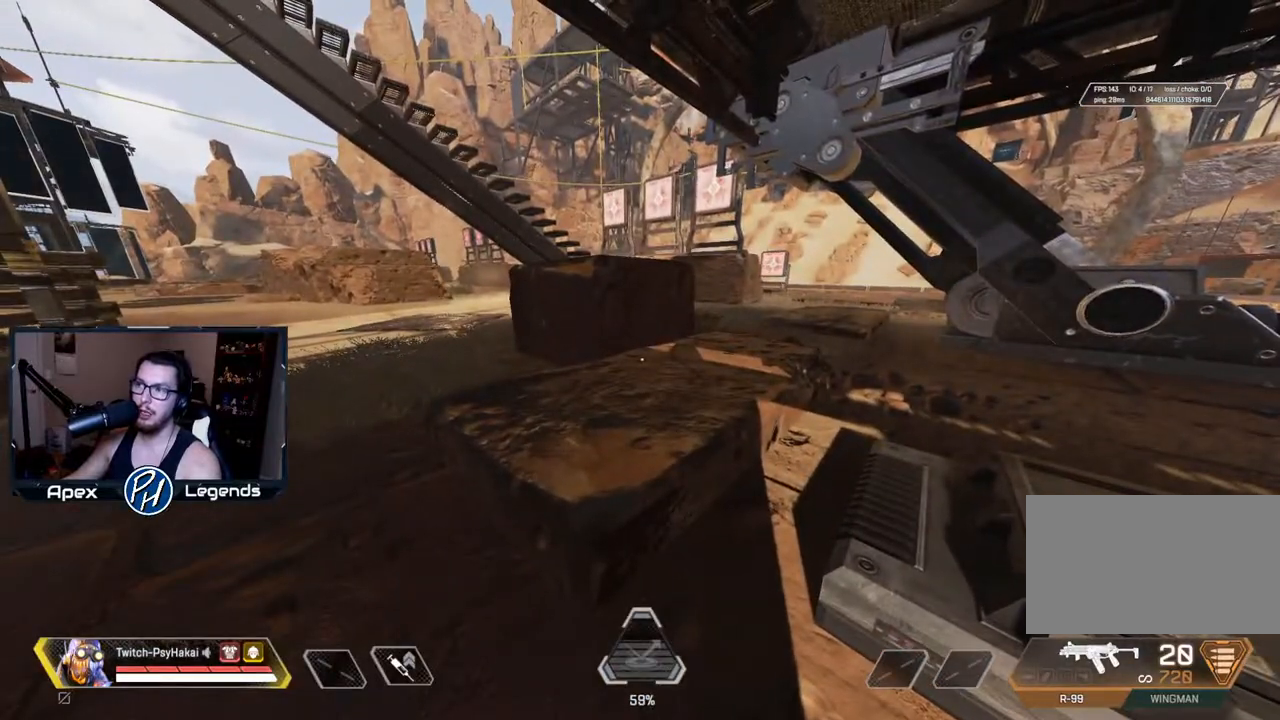
{"keys": ["d"], "mouse": [], "events": [[267, "d", "down"]]}
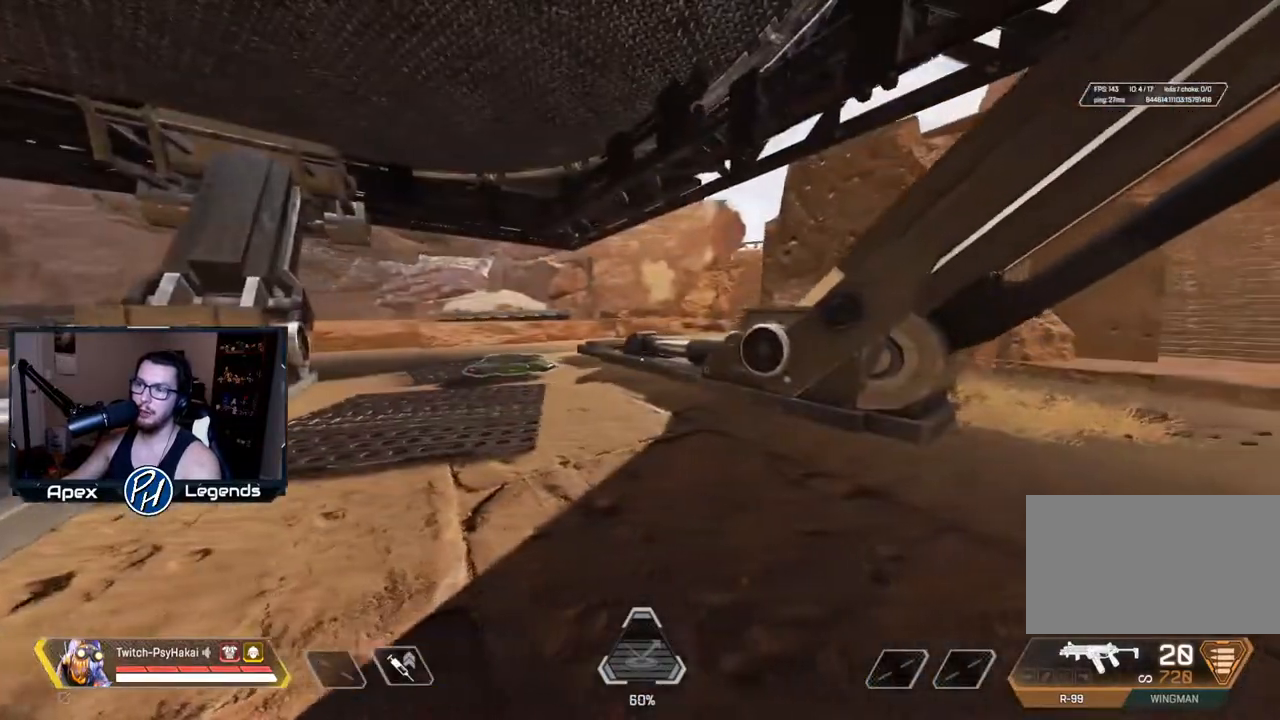
{"keys": [], "mouse": [], "events": [[333, "d", "up"]]}
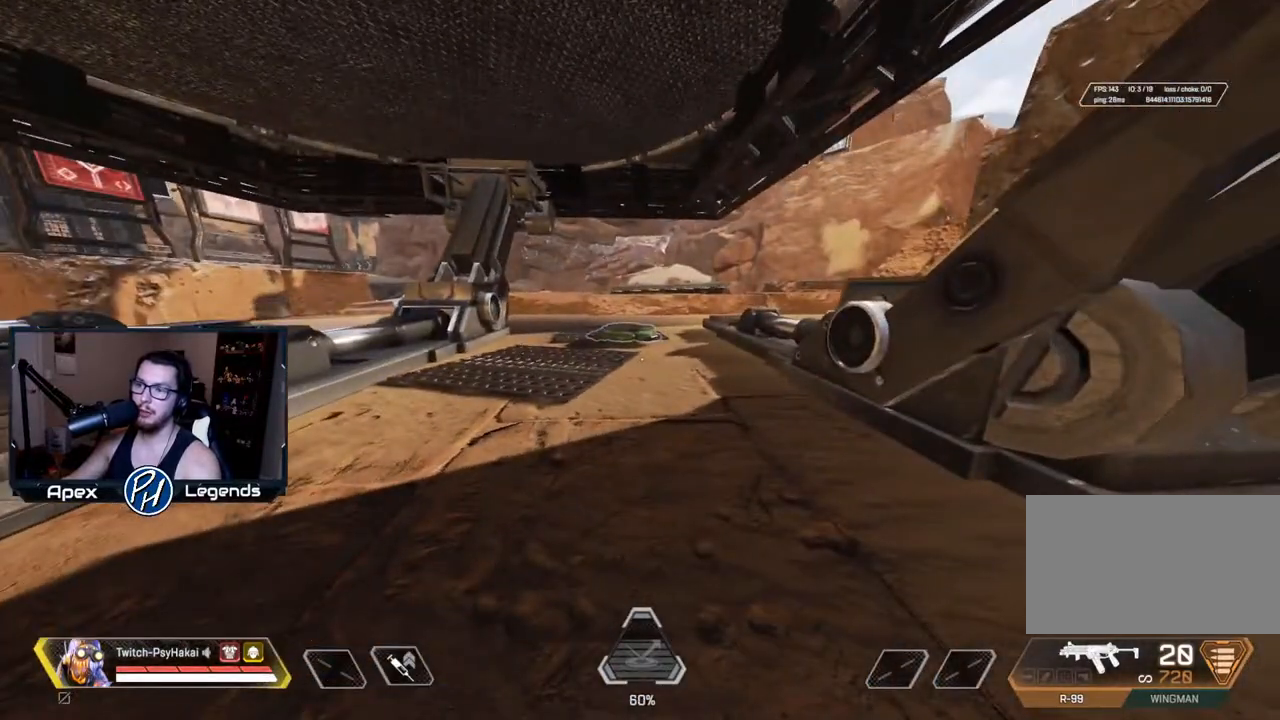
{"keys": [], "mouse": [], "events": []}
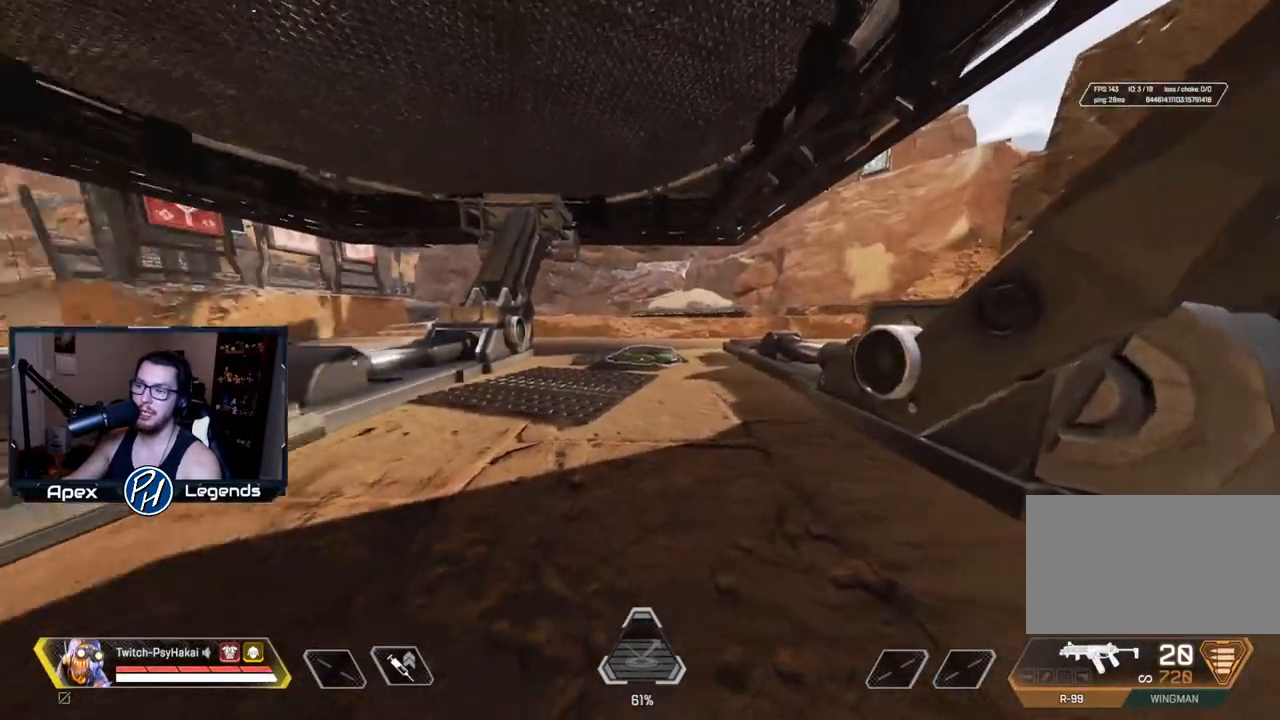
{"keys": ["a", "shift"], "mouse": [], "events": [[33, "d", "down"], [317, "a", "down"], [317, "d", "up"], [450, "shift", "down"]]}
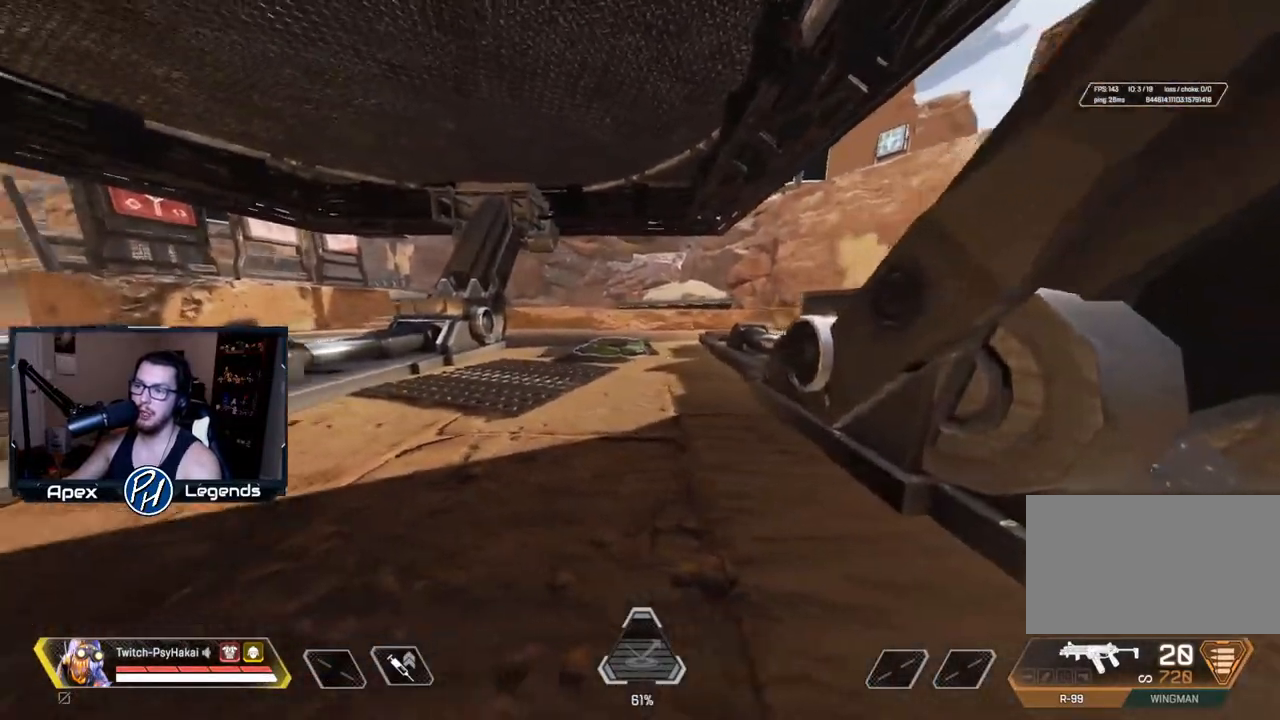
{"keys": ["w"], "mouse": [], "events": [[367, "shift", "up"], [367, "w", "down"], [433, "a", "up"]]}